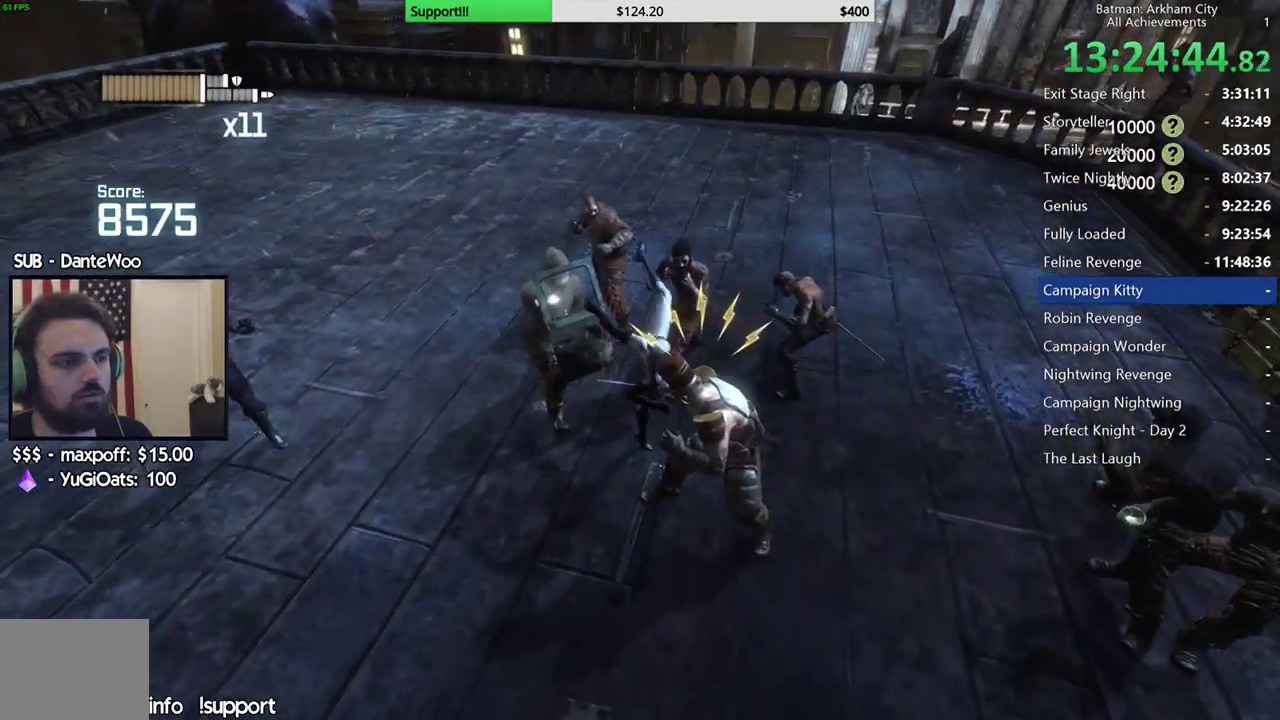
Gameplay with a controller (Xbox layout); each line is a JSON object with the inputs held at the frame after it. "events" lists button and stick changes between this image and that frame as [ms after this image, input, new state], when the widget could be followed in between. Not read: L2.
{"buttons": [], "left_stick": "left", "right_stick": "center", "events": [[167, "A", "down"], [183, "left_stick", "up-left"], [250, "A", "up"], [333, "A", "down"], [433, "A", "up"], [450, "left_stick", "left"]]}
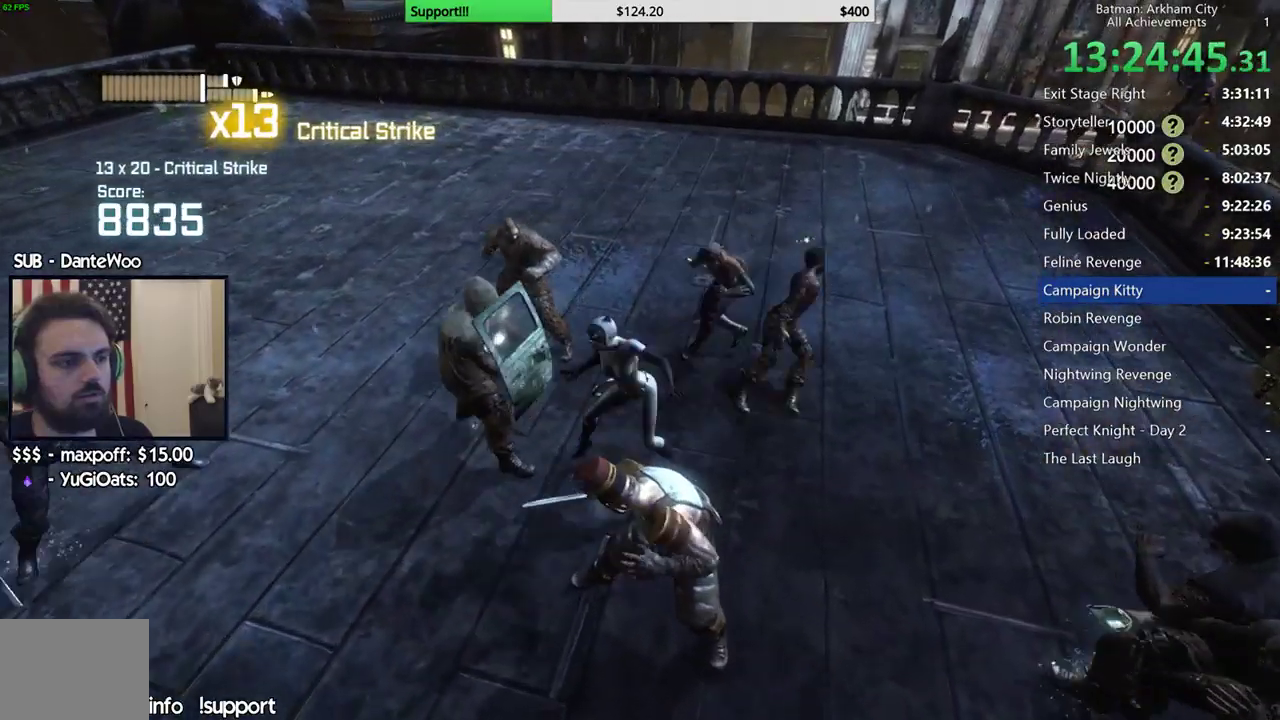
{"buttons": [], "left_stick": "center", "right_stick": "left", "events": [[133, "right_stick", "left"], [250, "left_stick", "center"]]}
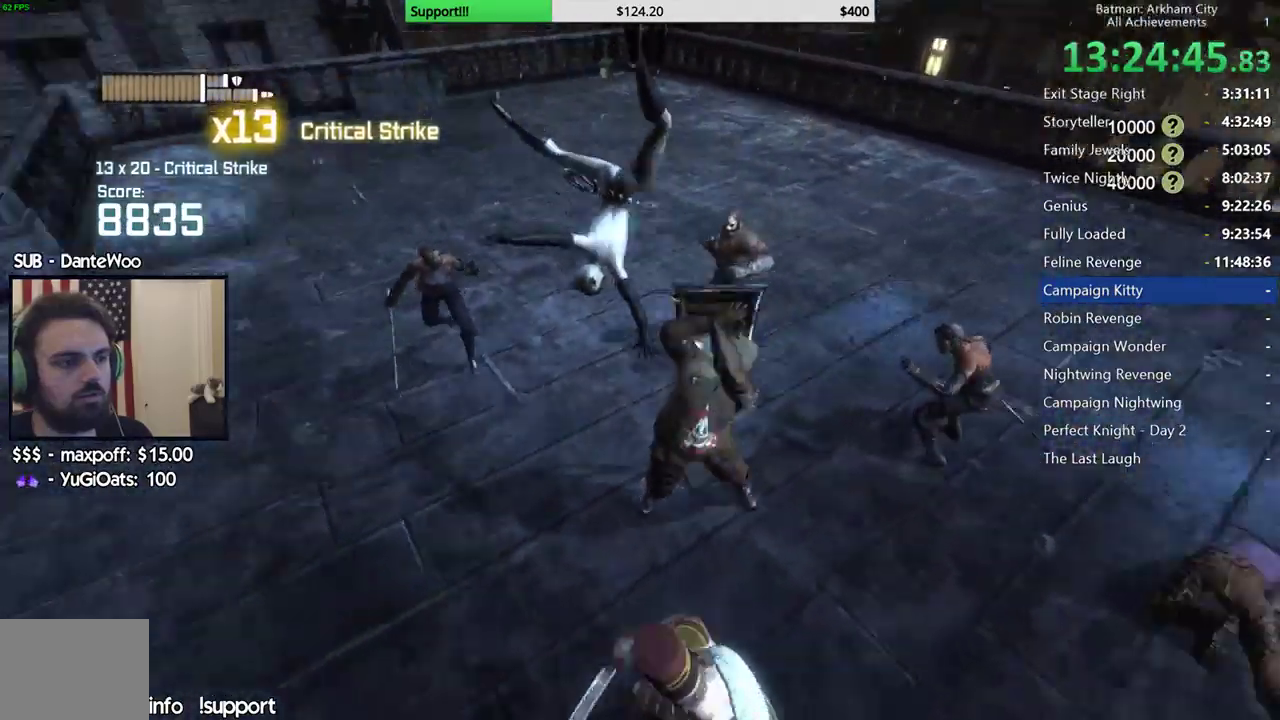
{"buttons": [], "left_stick": "up", "right_stick": "center", "events": [[133, "left_stick", "up-left"], [217, "right_stick", "center"], [267, "left_stick", "up"]]}
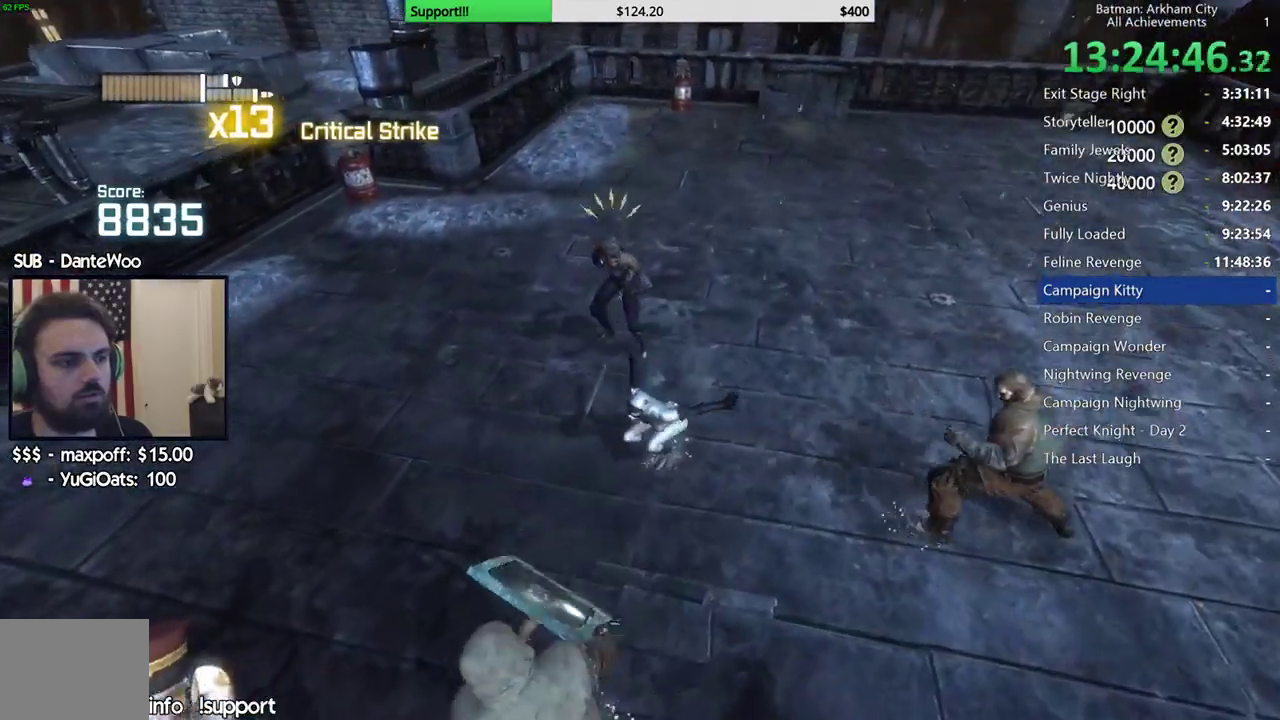
{"buttons": [], "left_stick": "up", "right_stick": "right", "events": [[17, "B", "down"], [17, "Y", "down"], [233, "B", "up"], [233, "Y", "up"], [483, "right_stick", "right"]]}
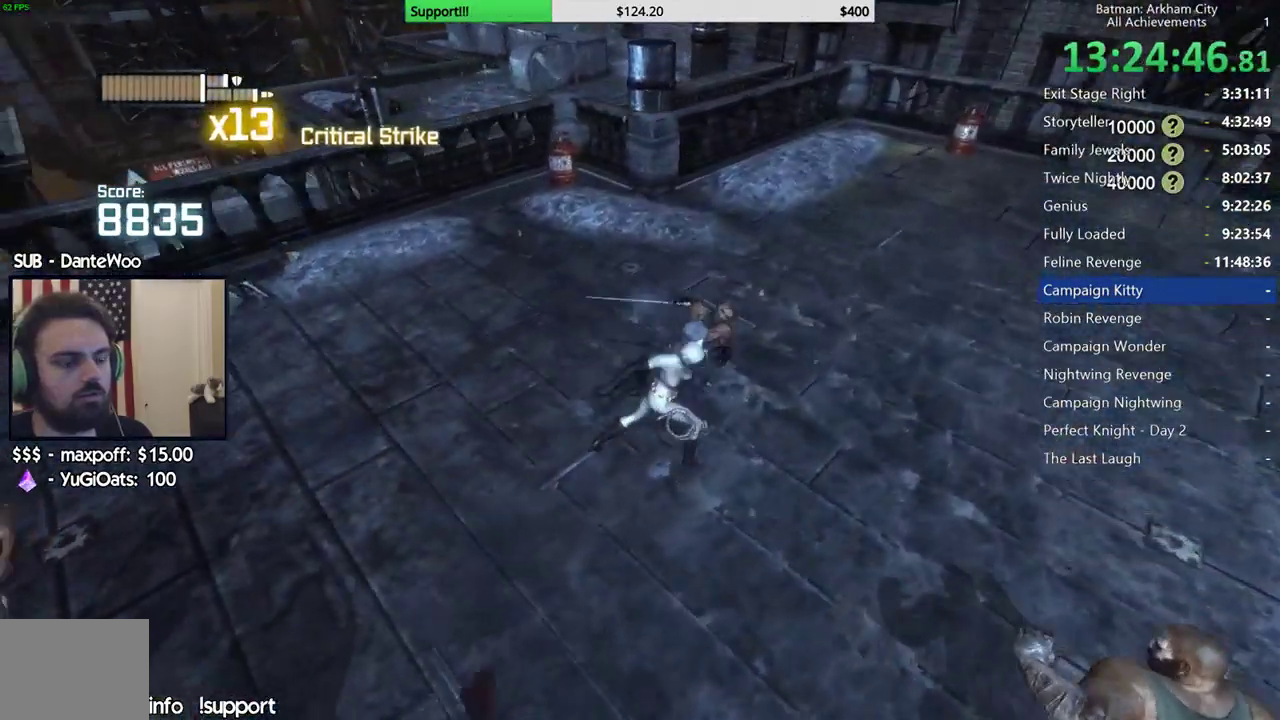
{"buttons": [], "left_stick": "center", "right_stick": "right", "events": [[167, "left_stick", "center"]]}
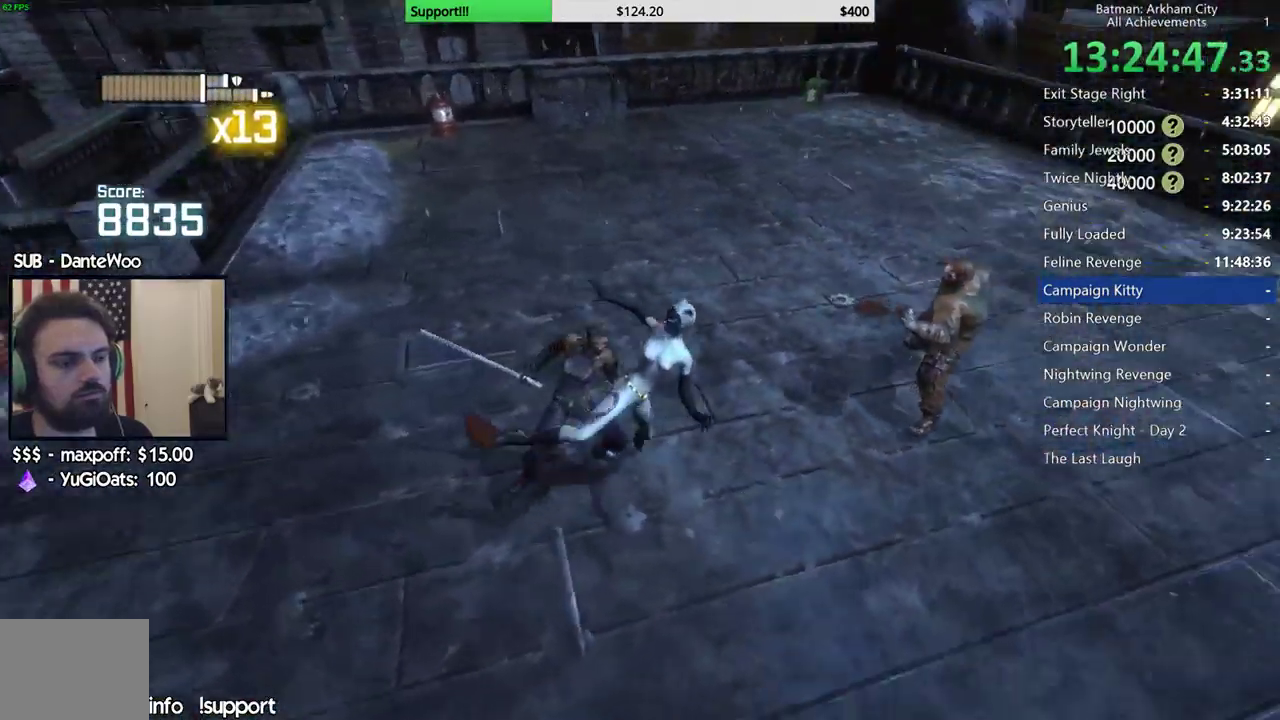
{"buttons": [], "left_stick": "center", "right_stick": "center", "events": [[500, "right_stick", "center"]]}
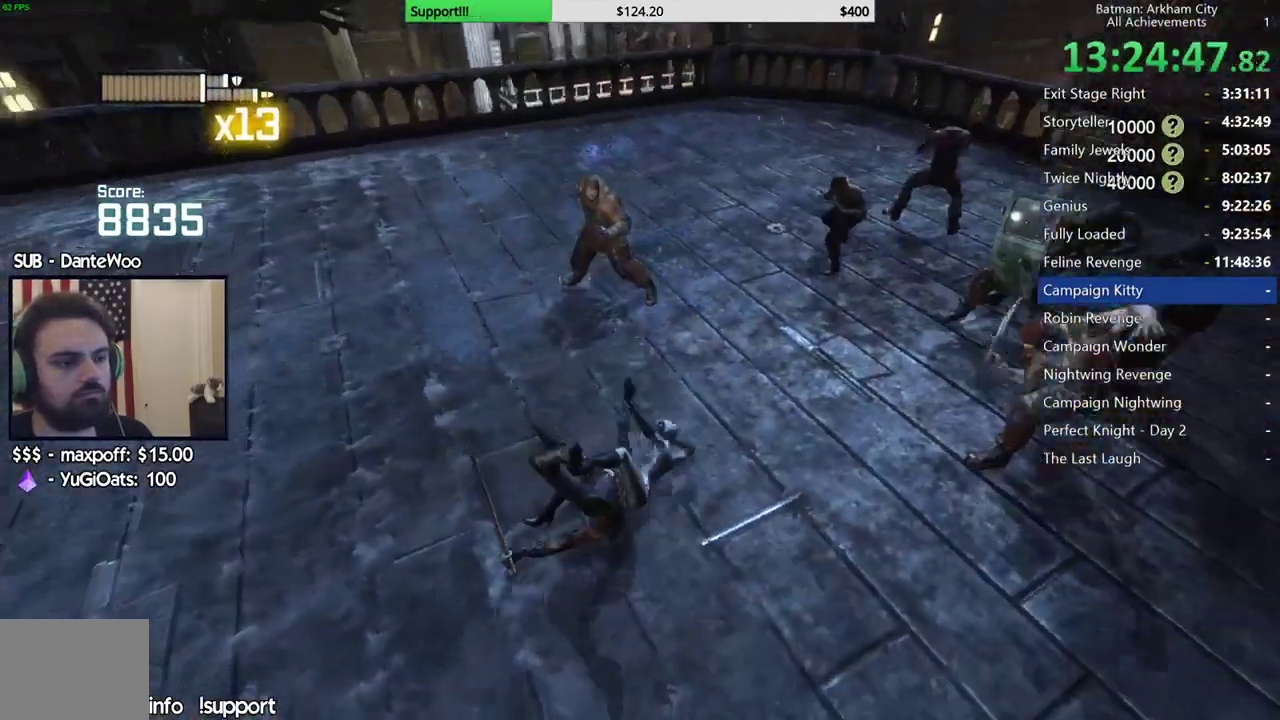
{"buttons": [], "left_stick": "center", "right_stick": "right", "events": [[183, "right_stick", "right"]]}
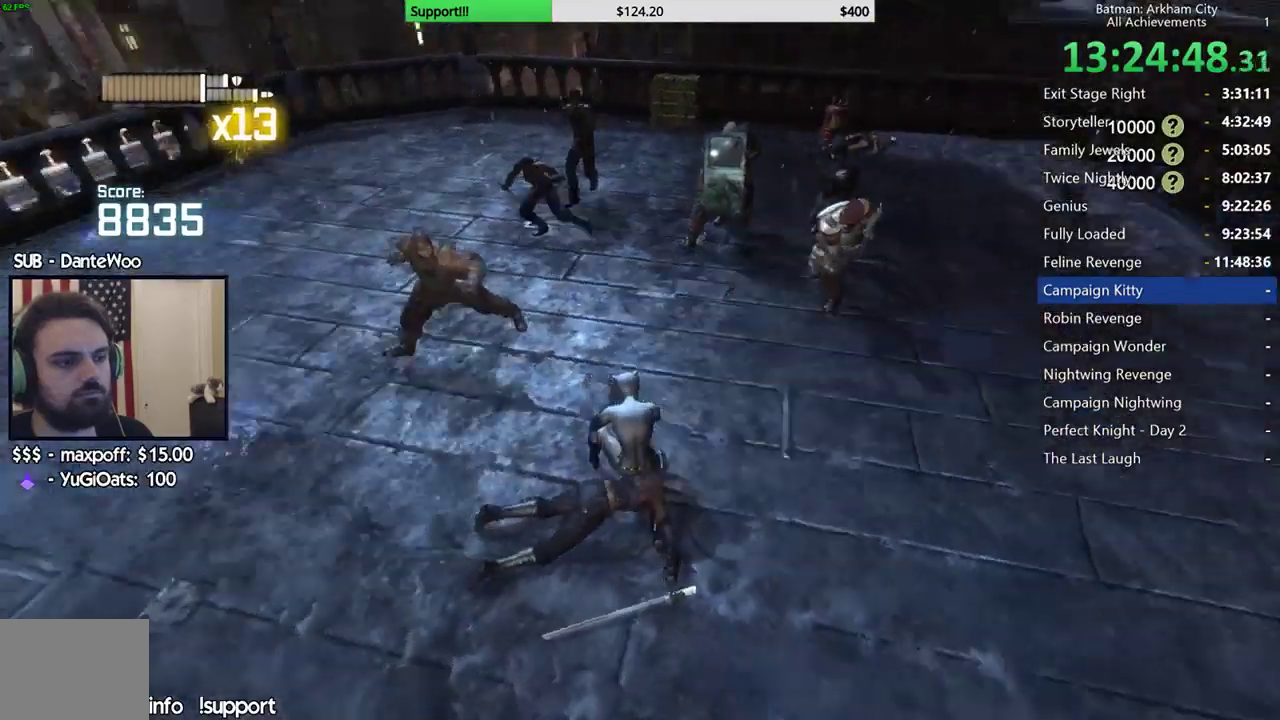
{"buttons": [], "left_stick": "center", "right_stick": "right", "events": [[33, "right_stick", "center"], [367, "right_stick", "right"]]}
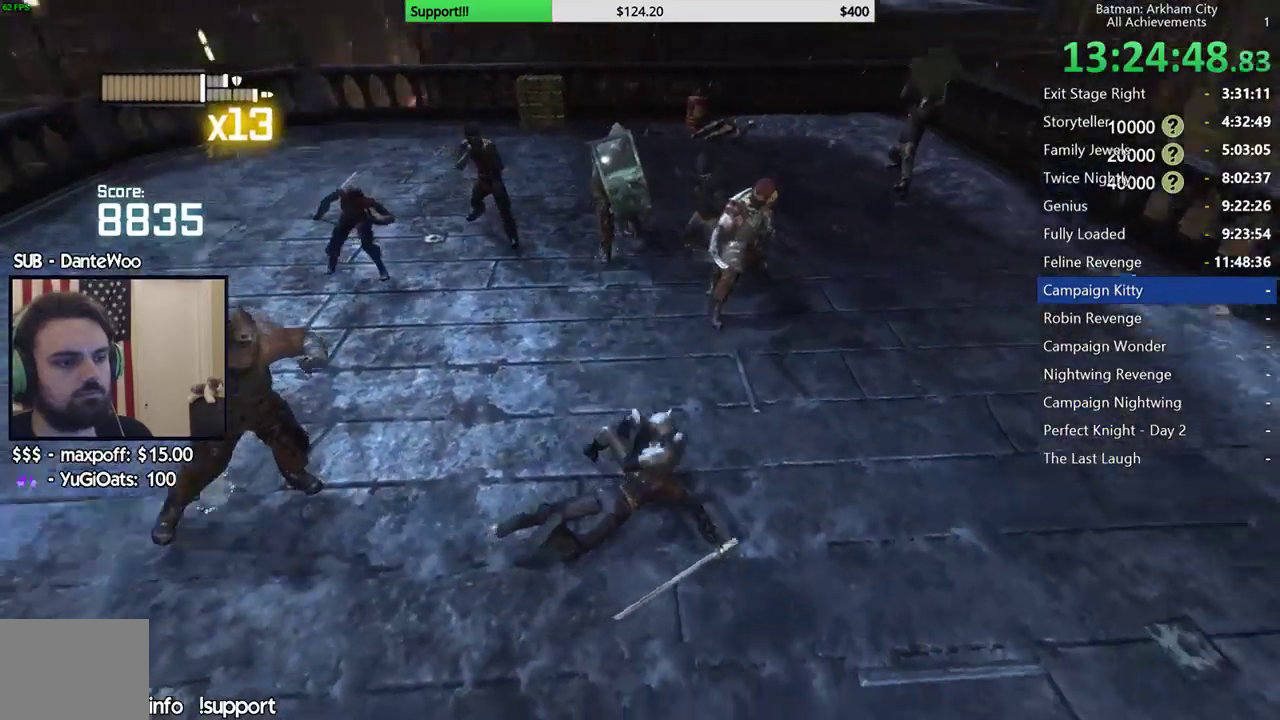
{"buttons": [], "left_stick": "up", "right_stick": "center", "events": [[100, "left_stick", "up"], [100, "right_stick", "center"], [267, "B", "down"], [417, "B", "up"]]}
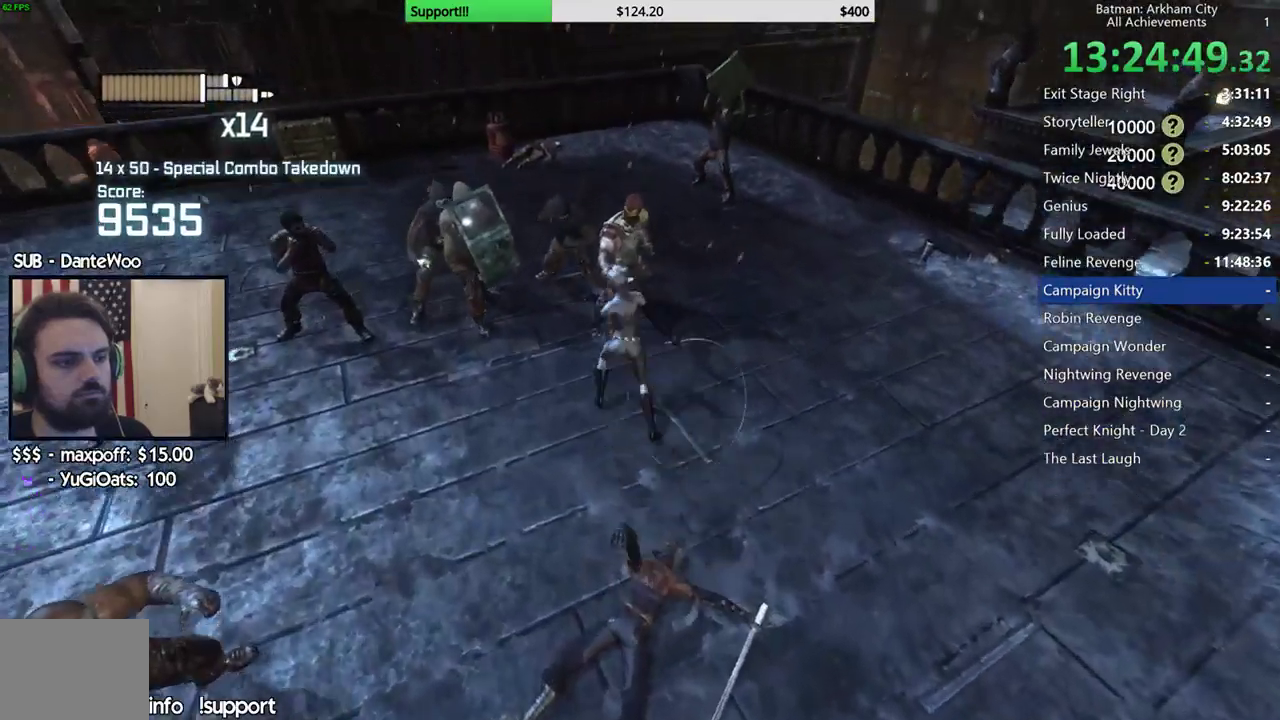
{"buttons": ["X"], "left_stick": "up", "right_stick": "center", "events": [[83, "R1", "down"], [183, "R1", "up"], [250, "R1", "down"], [250, "X", "down"], [350, "X", "up"], [400, "X", "down"], [500, "R1", "up"]]}
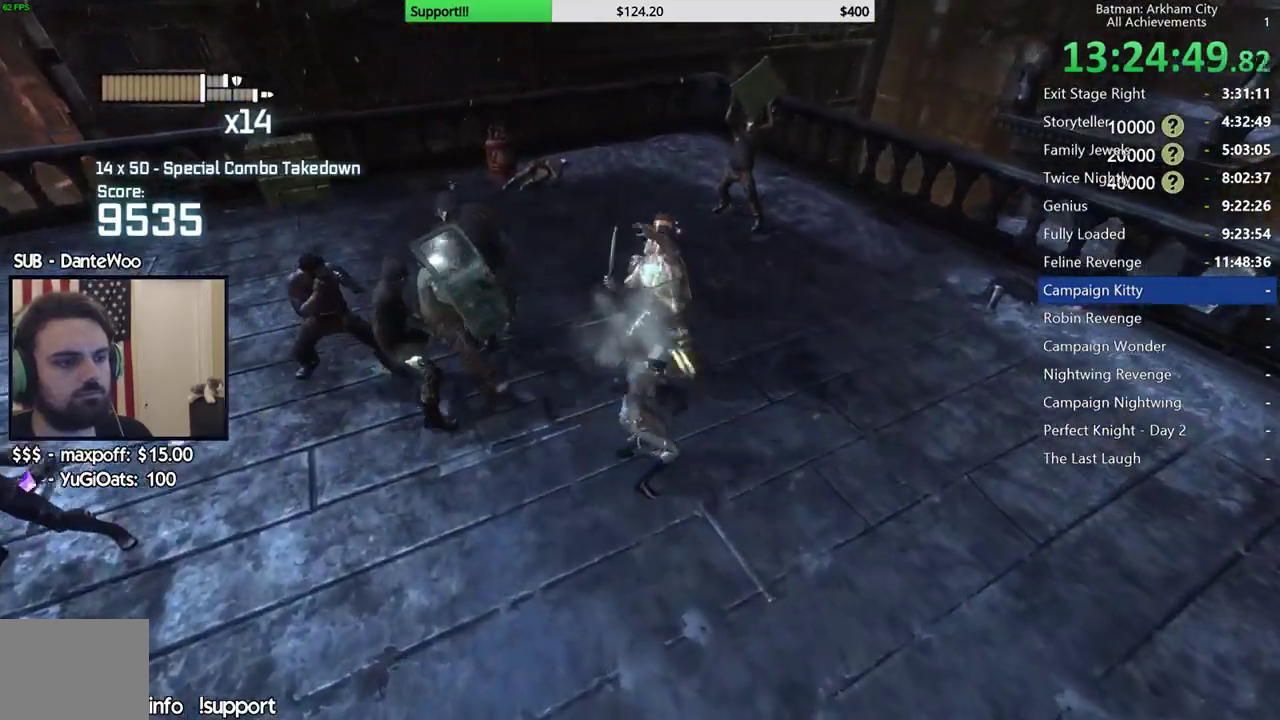
{"buttons": ["X"], "left_stick": "center", "right_stick": "center", "events": [[167, "left_stick", "center"], [200, "X", "up"], [267, "R1", "down"], [267, "X", "down"], [350, "X", "up"], [367, "R1", "up"], [417, "X", "down"]]}
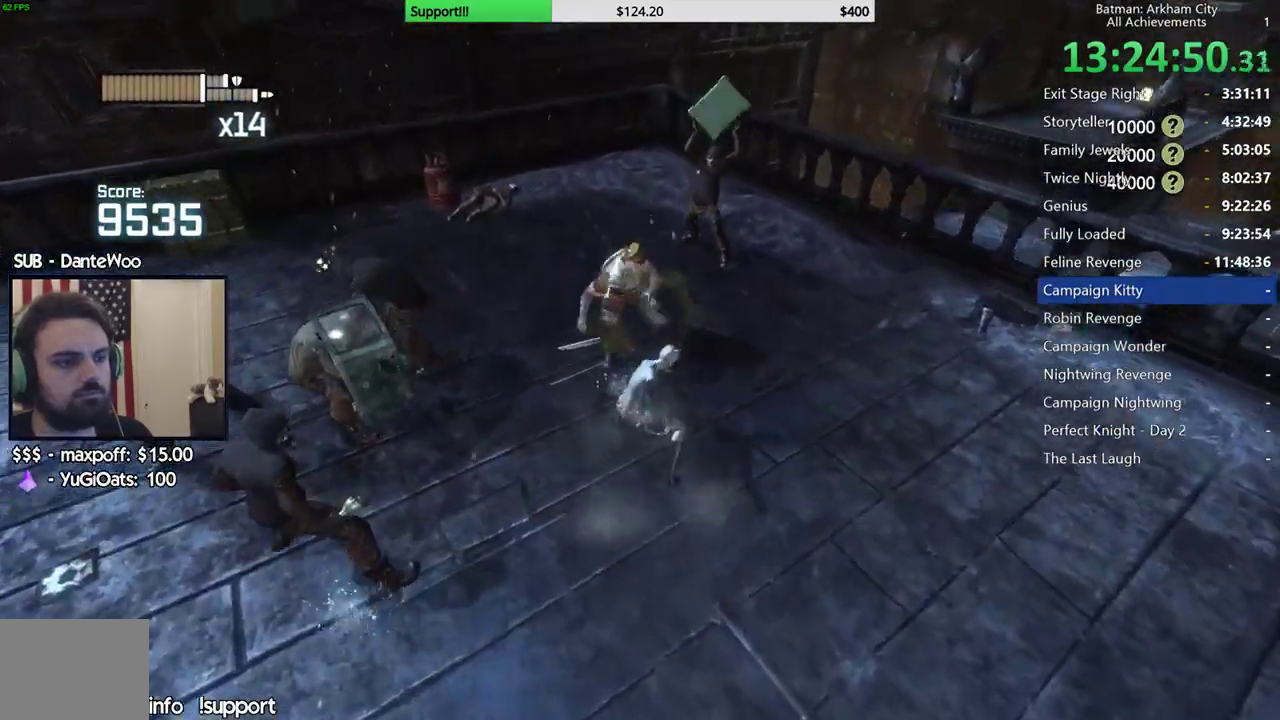
{"buttons": [], "left_stick": "center", "right_stick": "center", "events": [[17, "X", "up"], [83, "X", "down"], [167, "X", "up"], [250, "X", "down"], [317, "X", "up"], [400, "X", "down"], [450, "X", "up"]]}
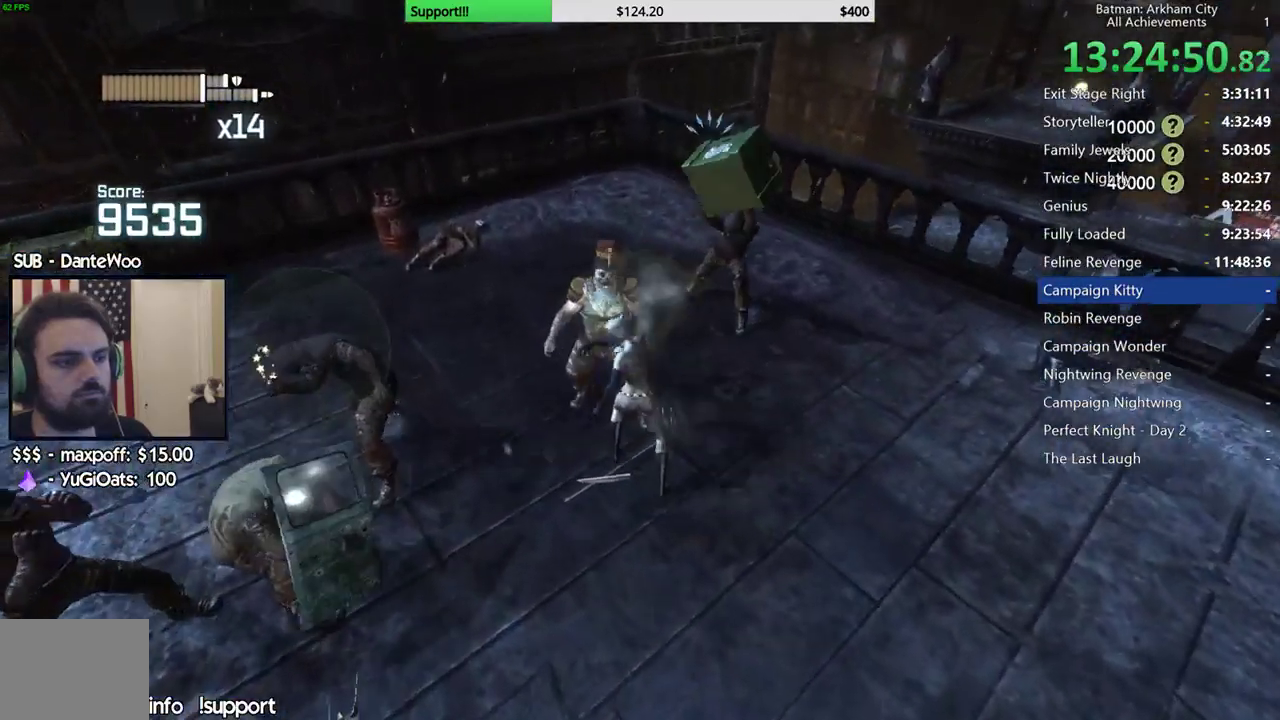
{"buttons": [], "left_stick": "center", "right_stick": "center", "events": [[33, "Y", "down"], [117, "Y", "up"], [183, "Y", "down"], [283, "Y", "up"]]}
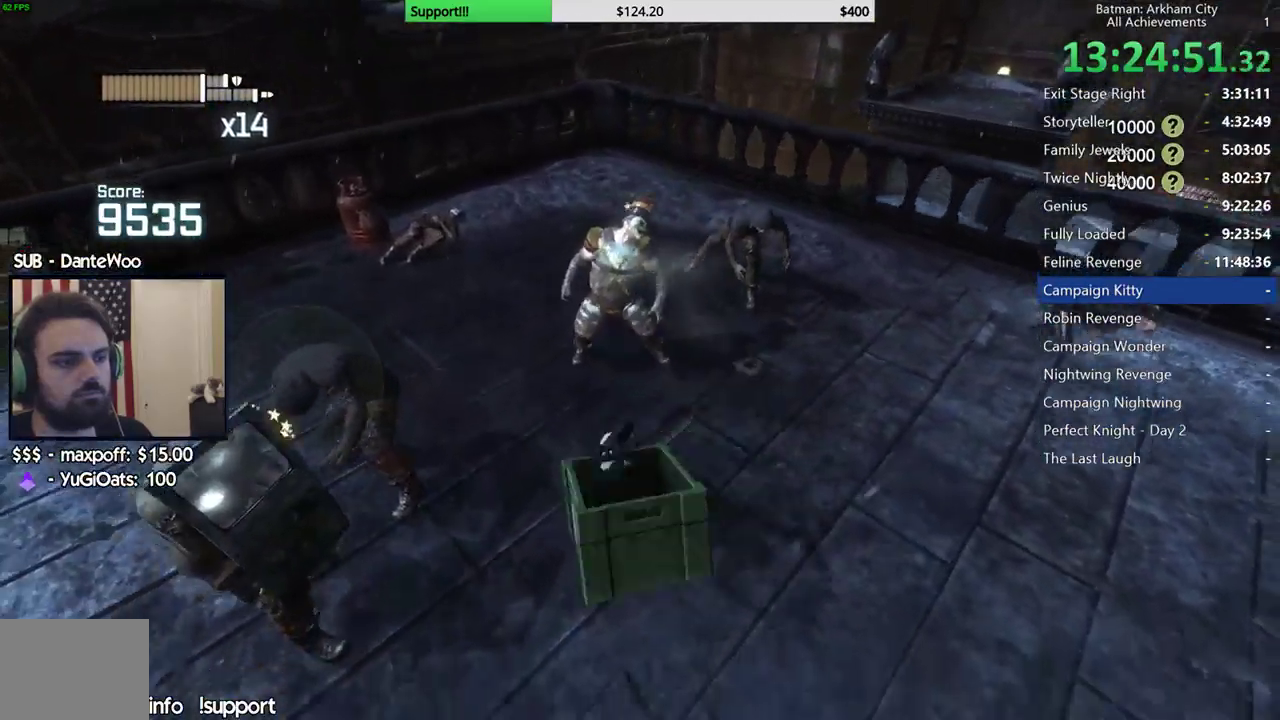
{"buttons": [], "left_stick": "center", "right_stick": "left", "events": [[400, "right_stick", "left"]]}
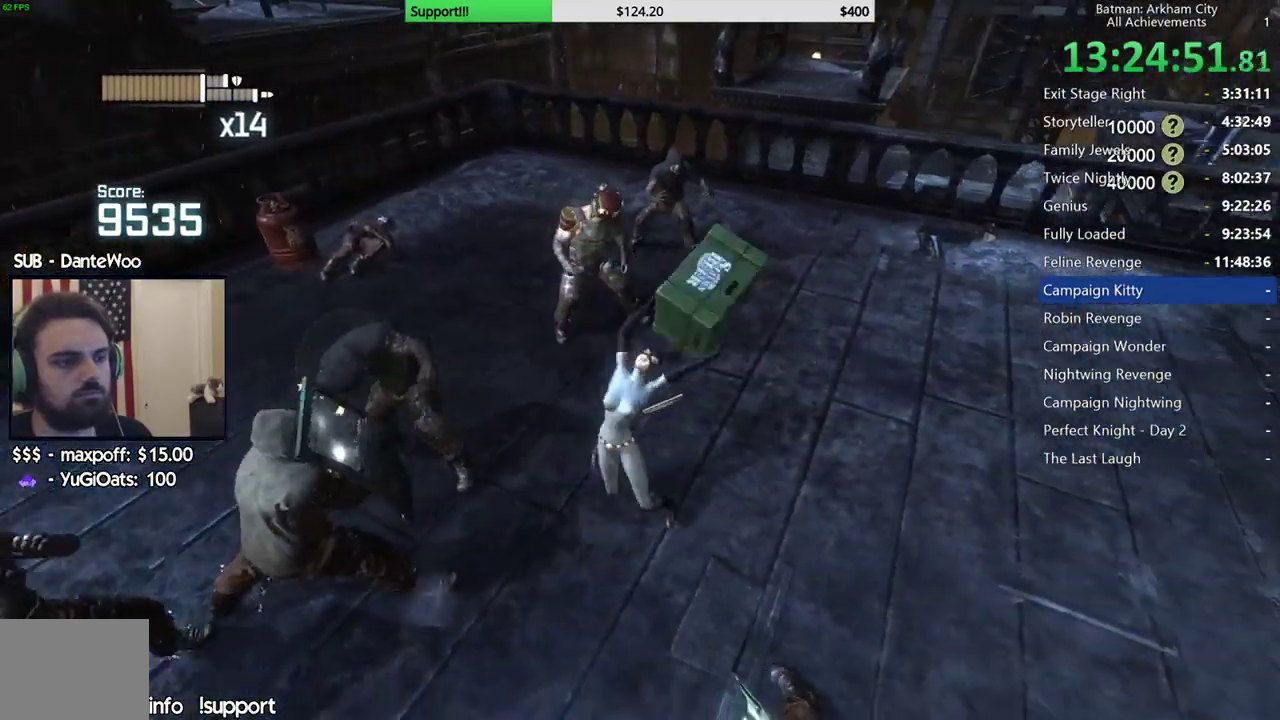
{"buttons": [], "left_stick": "up", "right_stick": "center", "events": [[33, "left_stick", "up"], [117, "right_stick", "center"]]}
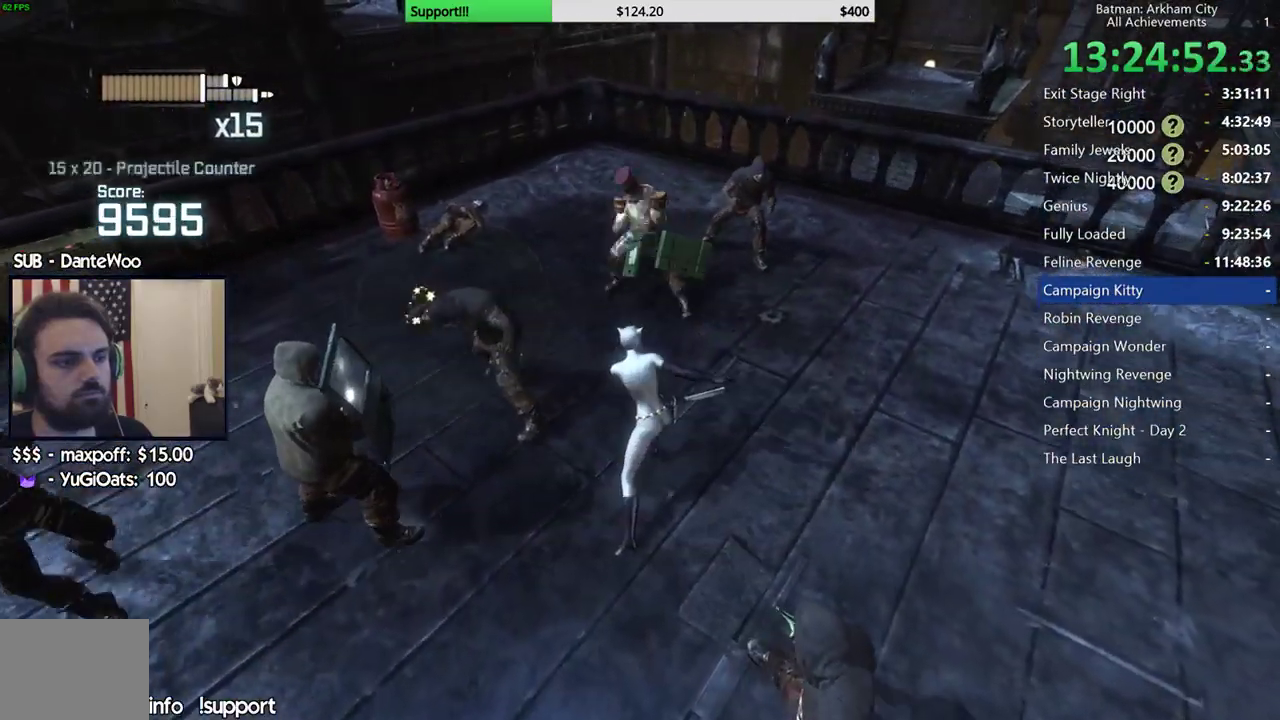
{"buttons": ["B"], "left_stick": "up", "right_stick": "center", "events": [[467, "B", "down"]]}
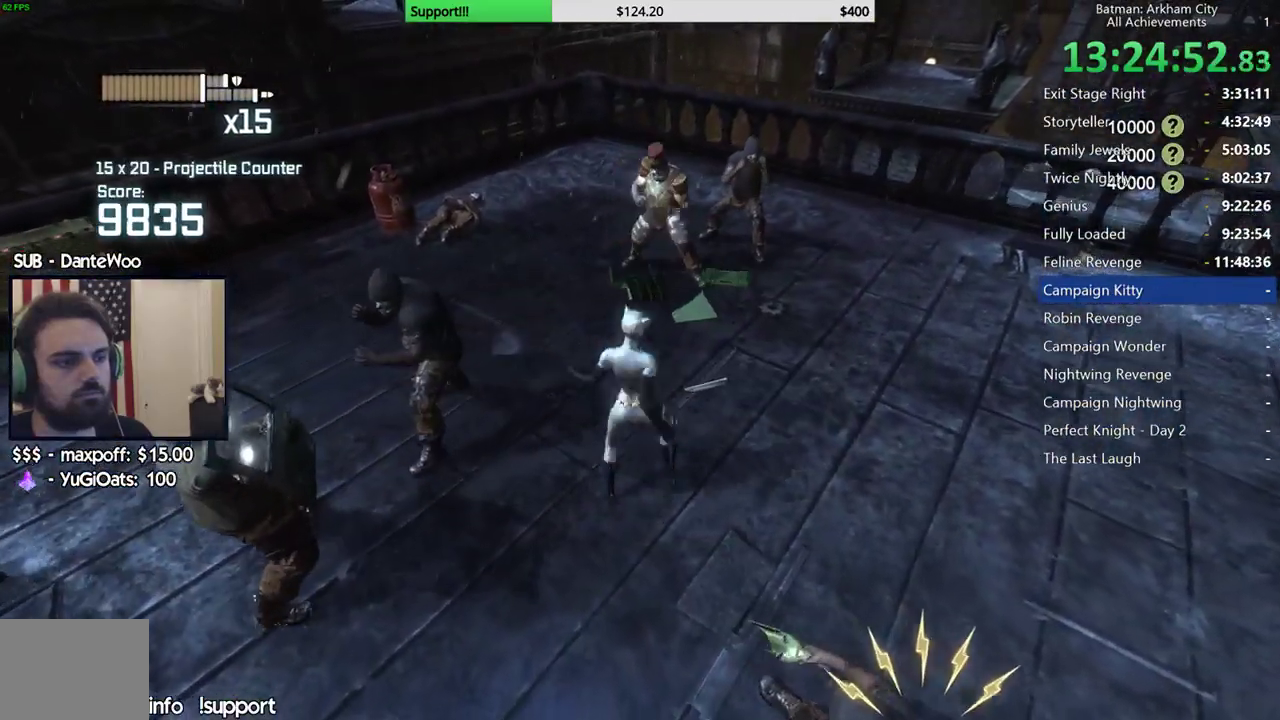
{"buttons": [], "left_stick": "up", "right_stick": "center", "events": [[33, "R1", "down"], [83, "R1", "up"], [150, "B", "up"]]}
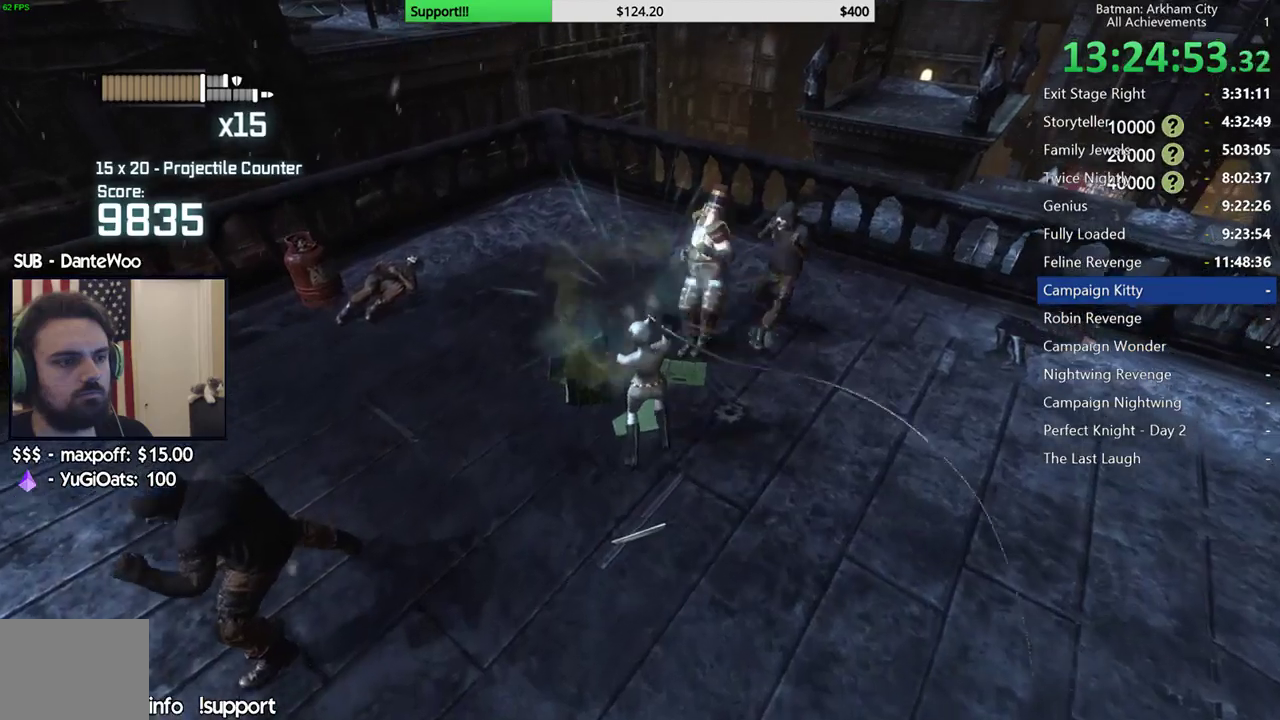
{"buttons": ["X"], "left_stick": "up", "right_stick": "center", "events": [[83, "X", "down"], [167, "X", "up"], [250, "X", "down"], [350, "X", "up"], [433, "X", "down"]]}
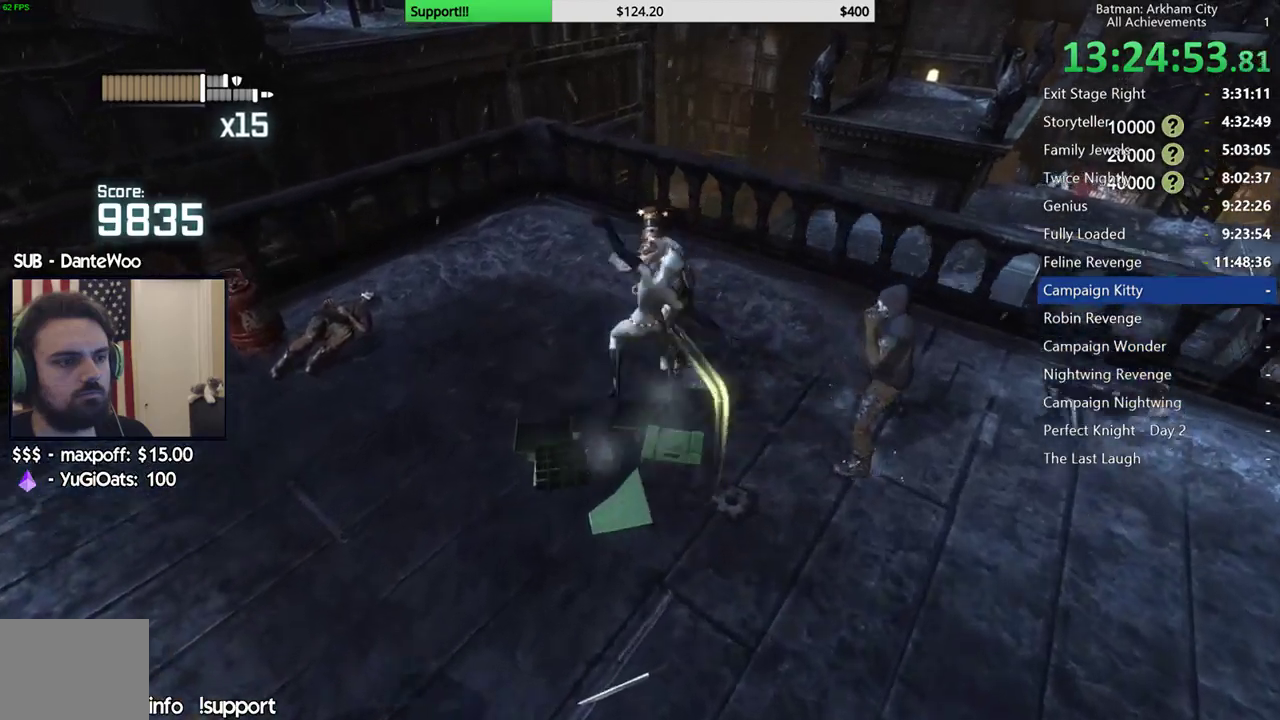
{"buttons": ["X"], "left_stick": "center", "right_stick": "right", "events": [[33, "X", "up"], [50, "left_stick", "center"], [100, "X", "down"], [200, "X", "up"], [267, "X", "down"], [333, "X", "up"], [383, "right_stick", "right"], [433, "X", "down"]]}
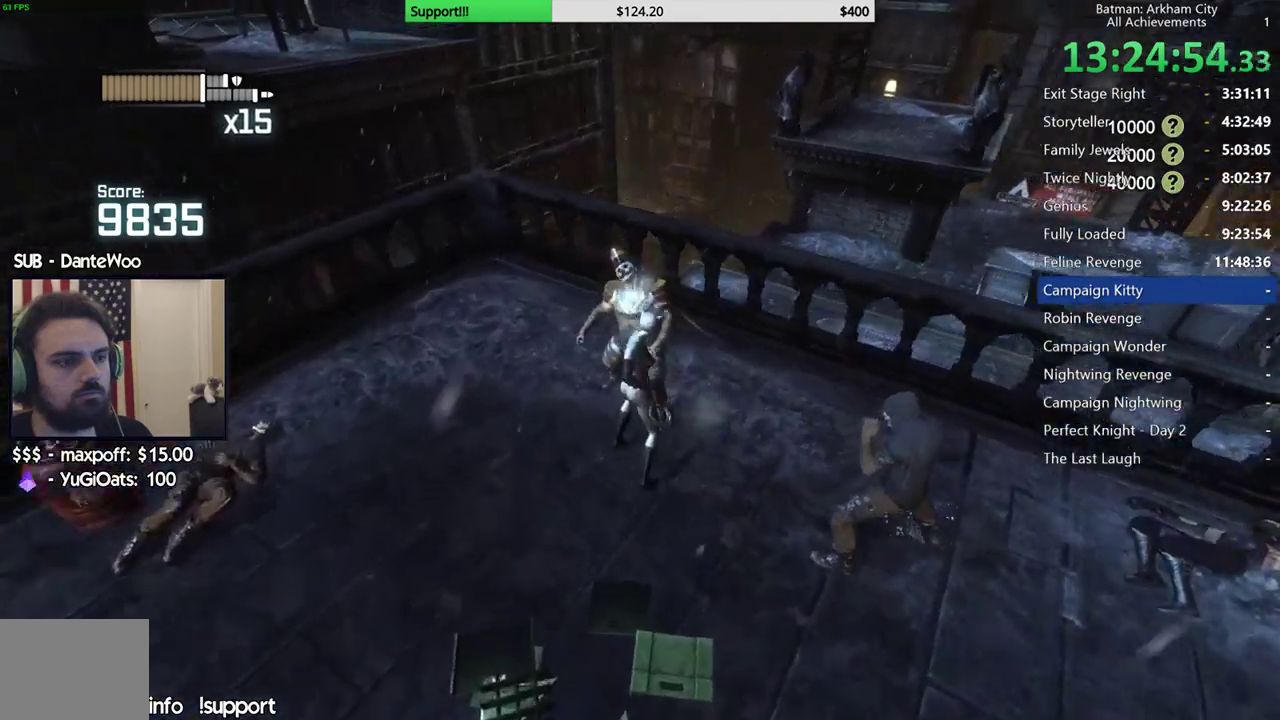
{"buttons": [], "left_stick": "center", "right_stick": "right", "events": [[17, "X", "up"], [83, "X", "down"], [167, "X", "up"], [250, "X", "down"], [350, "X", "up"], [417, "X", "down"], [500, "X", "up"]]}
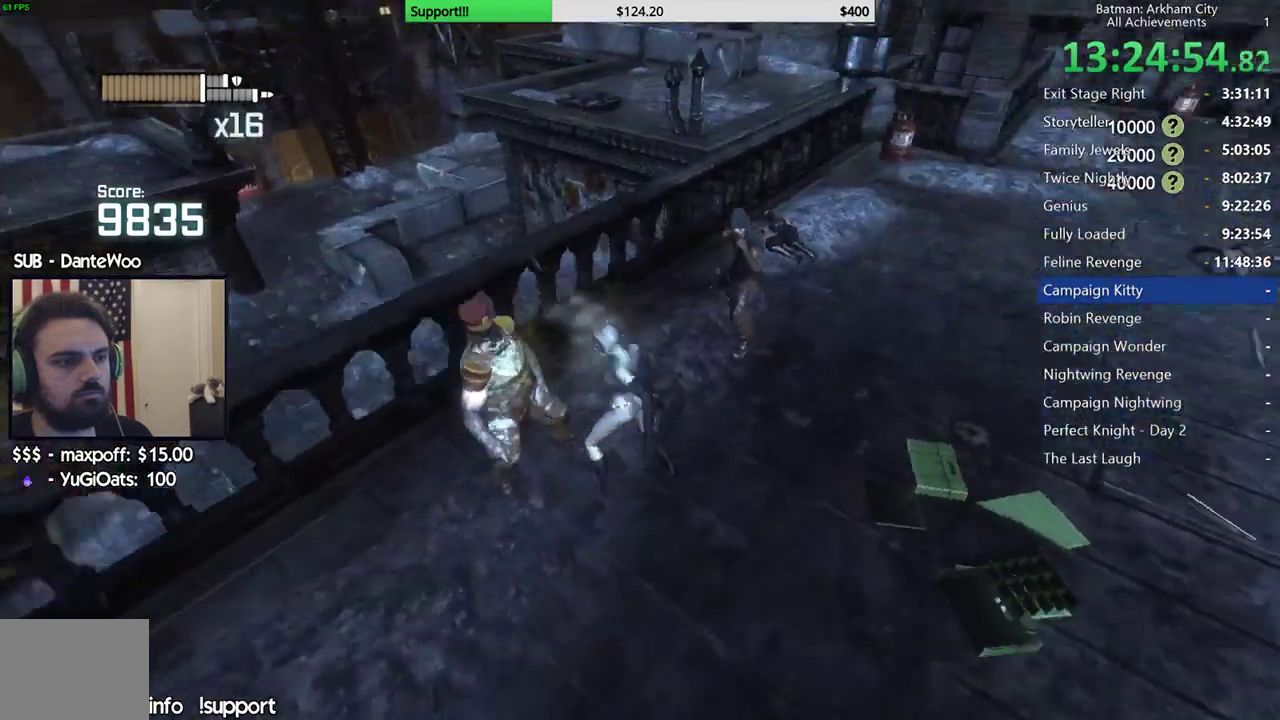
{"buttons": [], "left_stick": "center", "right_stick": "center", "events": [[83, "X", "down"], [167, "X", "up"], [233, "X", "down"], [333, "X", "up"], [400, "X", "down"], [400, "right_stick", "center"], [483, "X", "up"]]}
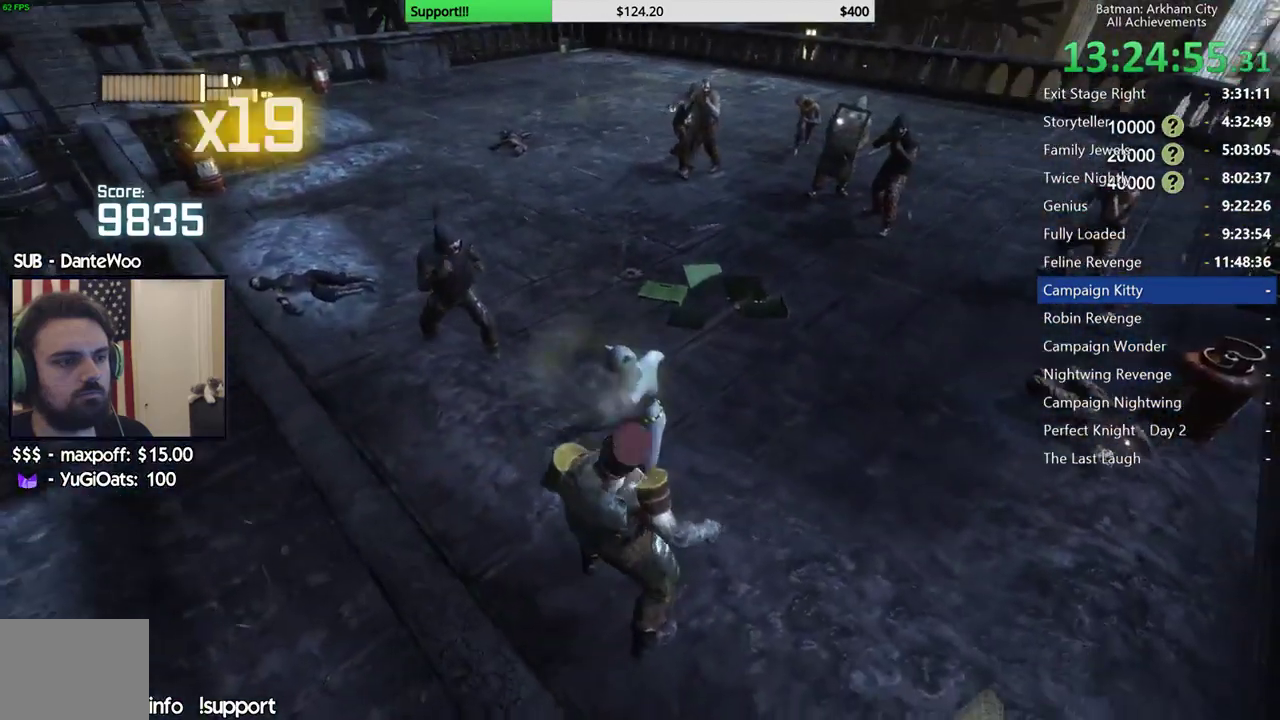
{"buttons": [], "left_stick": "center", "right_stick": "center", "events": [[50, "X", "down"], [133, "X", "up"], [200, "X", "down"], [283, "X", "up"], [367, "X", "down"], [450, "X", "up"]]}
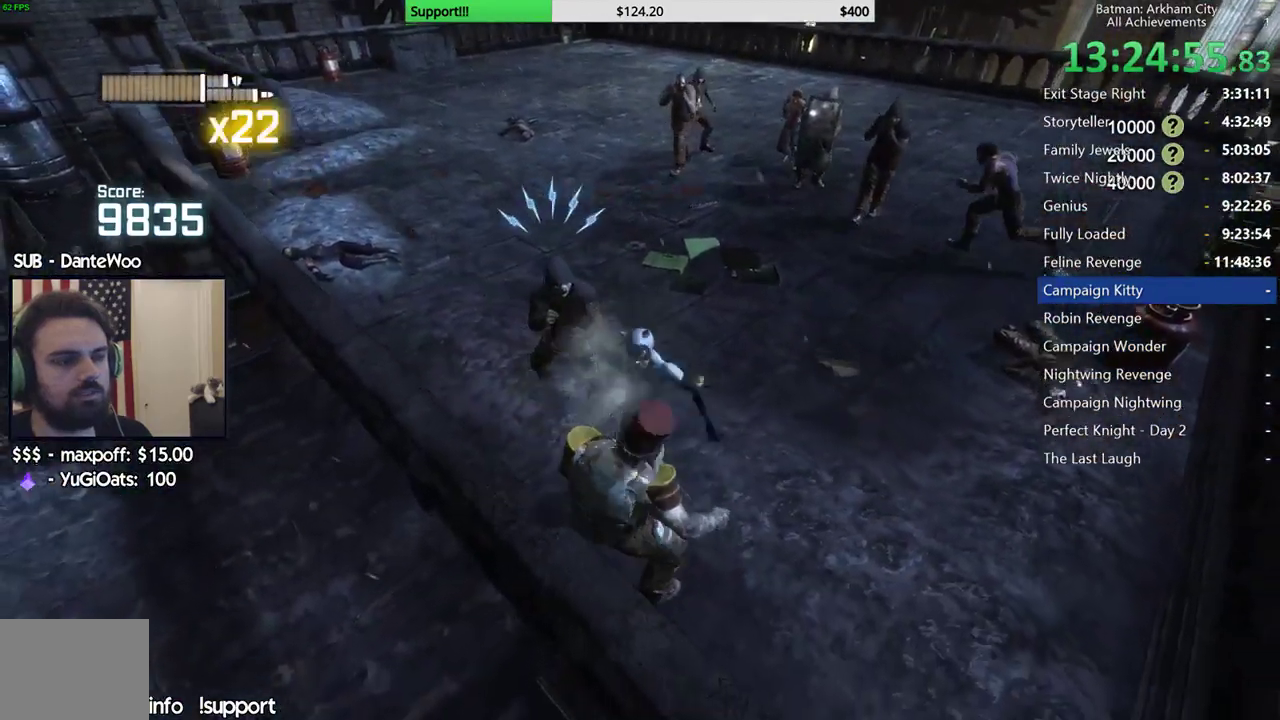
{"buttons": ["X"], "left_stick": "center", "right_stick": "center", "events": [[17, "X", "down"], [117, "X", "up"], [183, "X", "down"], [267, "X", "up"], [333, "X", "down"]]}
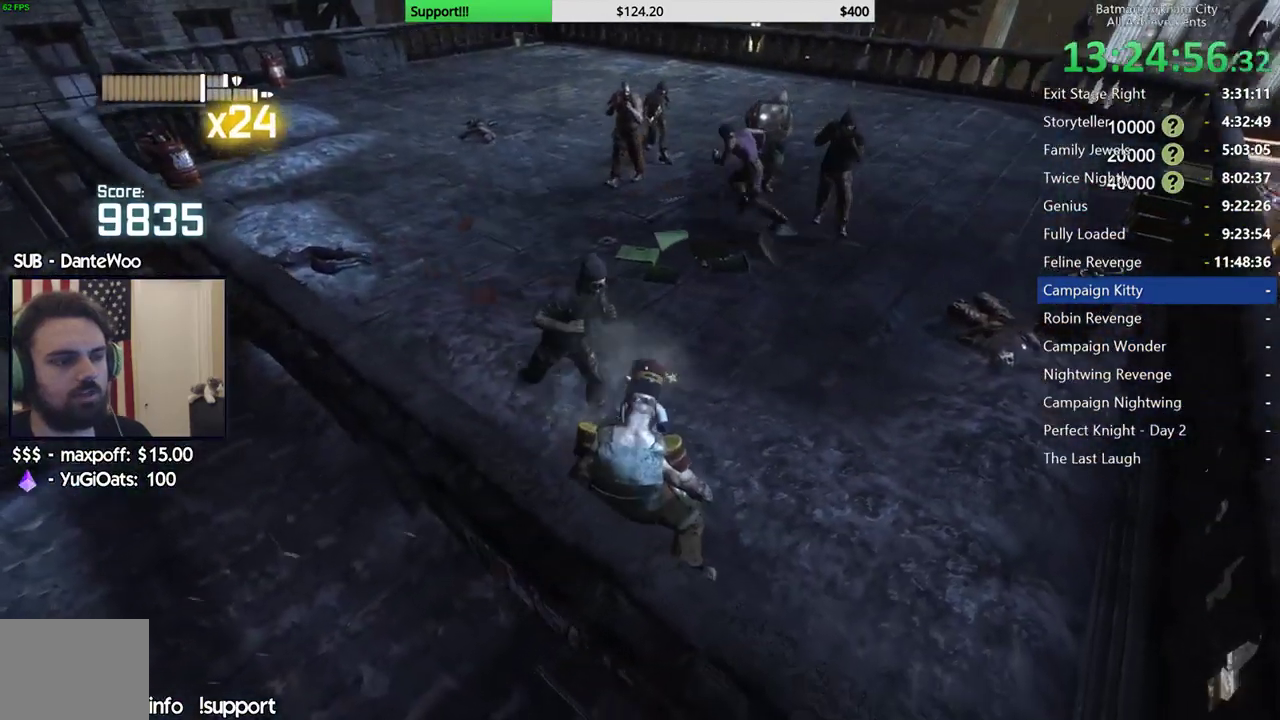
{"buttons": [], "left_stick": "center", "right_stick": "center", "events": [[50, "X", "up"]]}
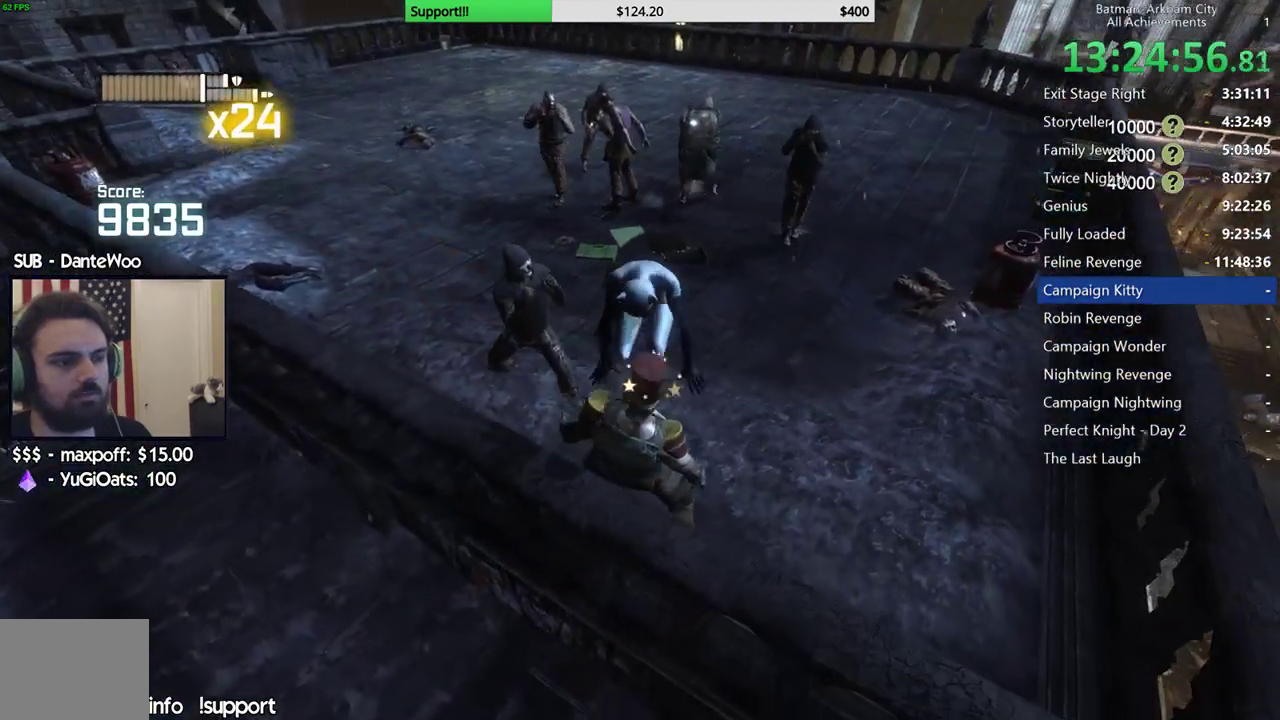
{"buttons": [], "left_stick": "up", "right_stick": "center", "events": [[283, "left_stick", "up"]]}
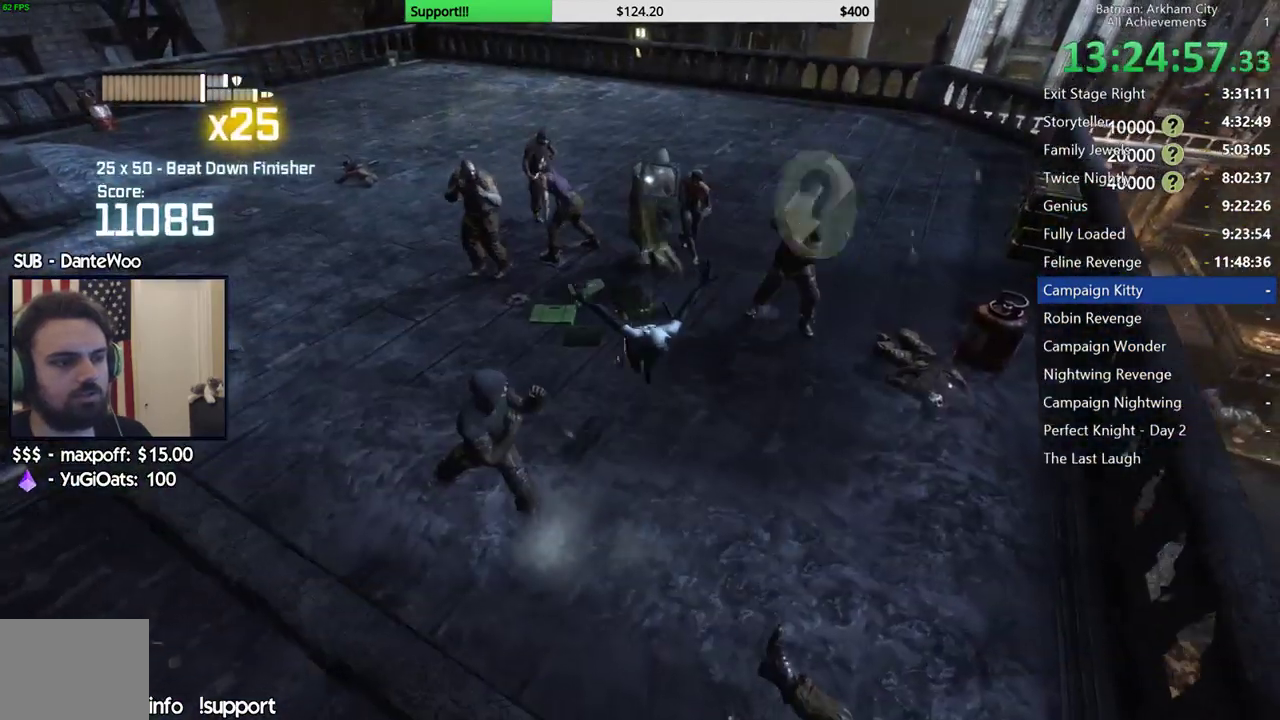
{"buttons": [], "left_stick": "center", "right_stick": "center", "events": [[300, "left_stick", "center"]]}
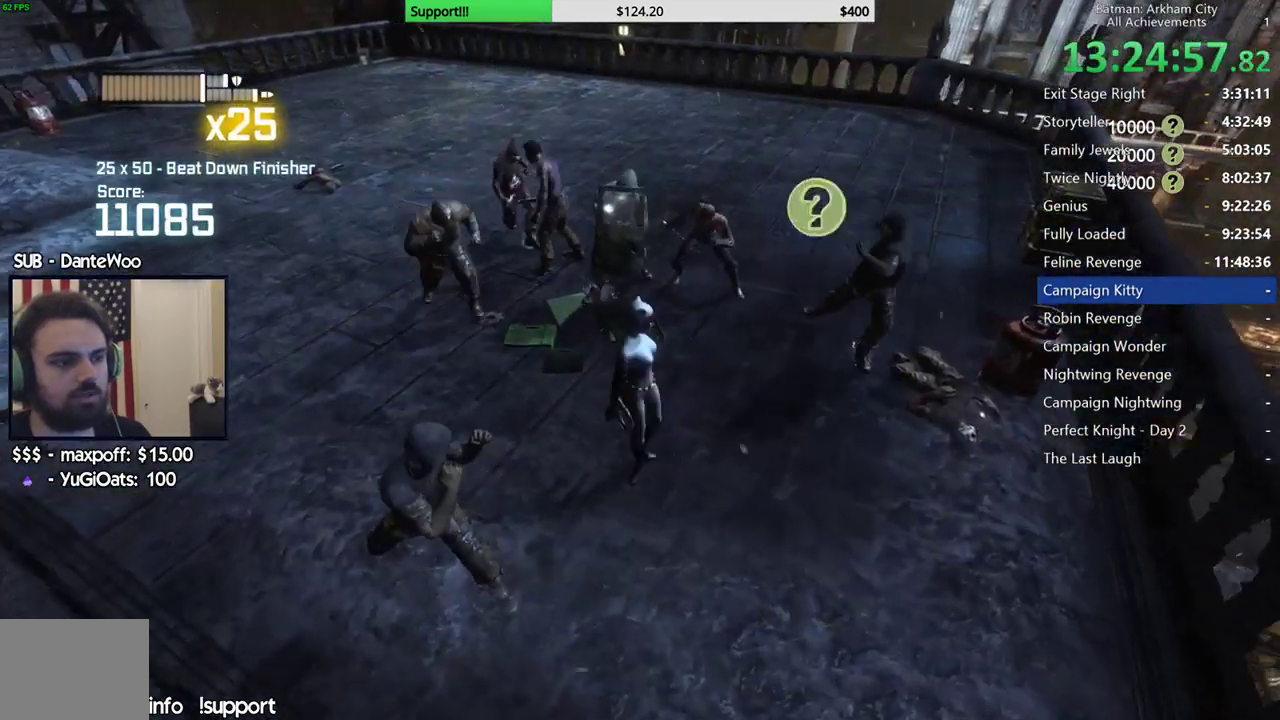
{"buttons": [], "left_stick": "center", "right_stick": "center", "events": [[83, "A", "down"], [83, "X", "down"], [283, "A", "up"], [283, "X", "up"]]}
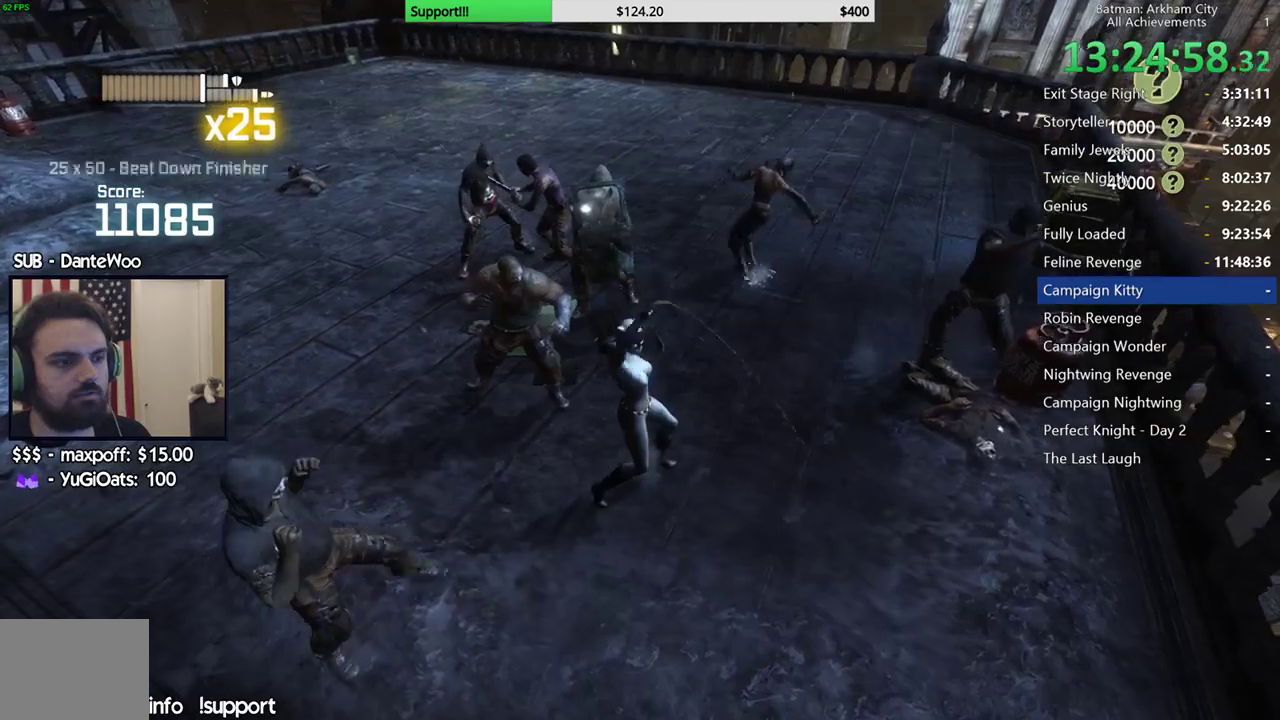
{"buttons": [], "left_stick": "center", "right_stick": "left", "events": [[83, "right_stick", "left"], [250, "right_stick", "center"], [500, "right_stick", "left"]]}
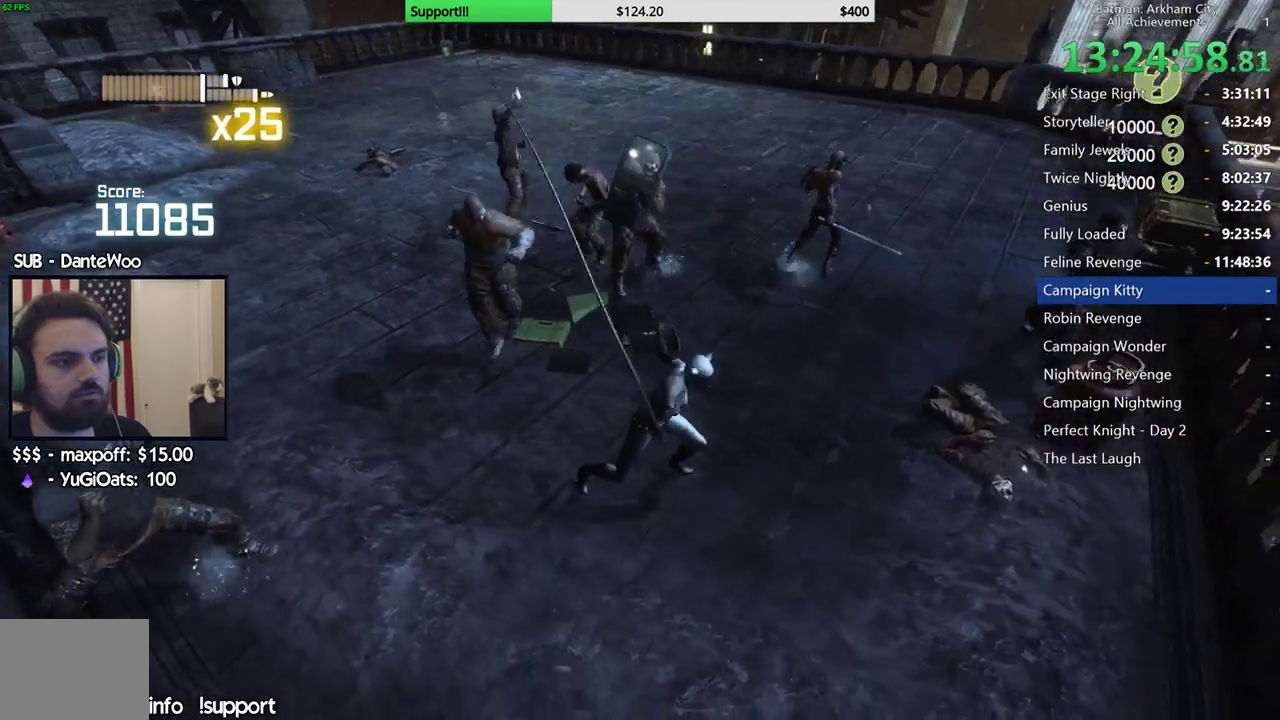
{"buttons": [], "left_stick": "up", "right_stick": "right", "events": [[183, "right_stick", "center"], [467, "right_stick", "right"], [500, "left_stick", "up"]]}